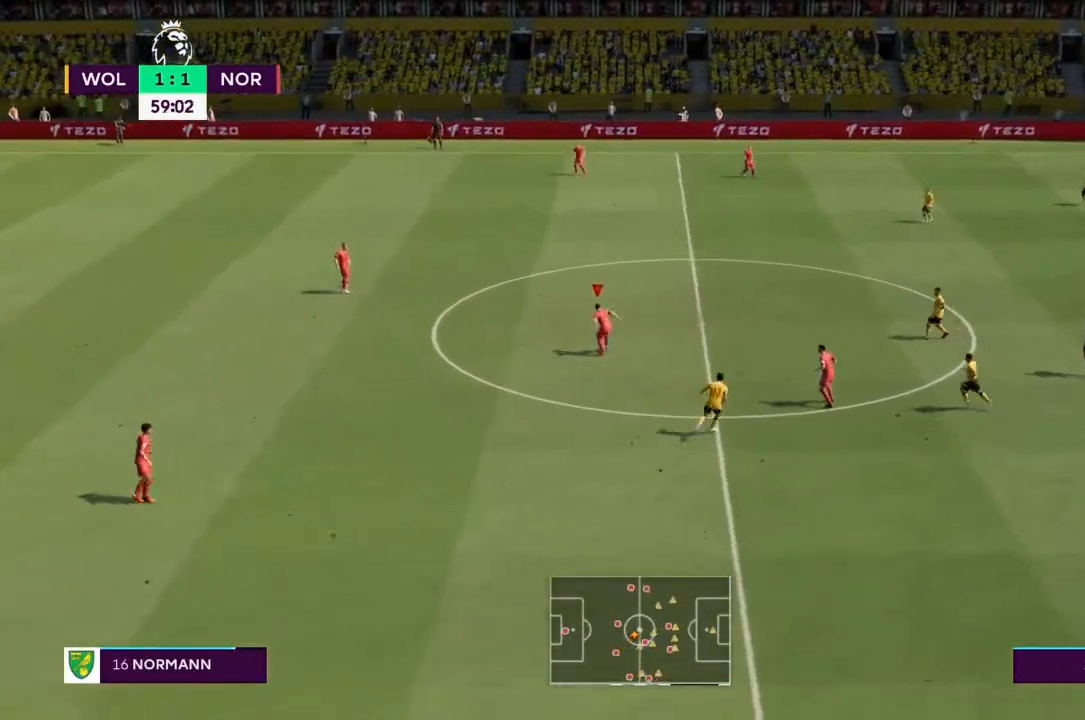
Gameplay with a controller (PlayStation layout); each line is a JSON object with the inputs held at the frame after it. "events" lists button and stick changes between this image and that frame as [ms after this image, input, new state], when the widget could be followed in between. Not read: L3 R3.
{"buttons": ["R2"], "left_stick": "up-right", "right_stick": "center", "events": []}
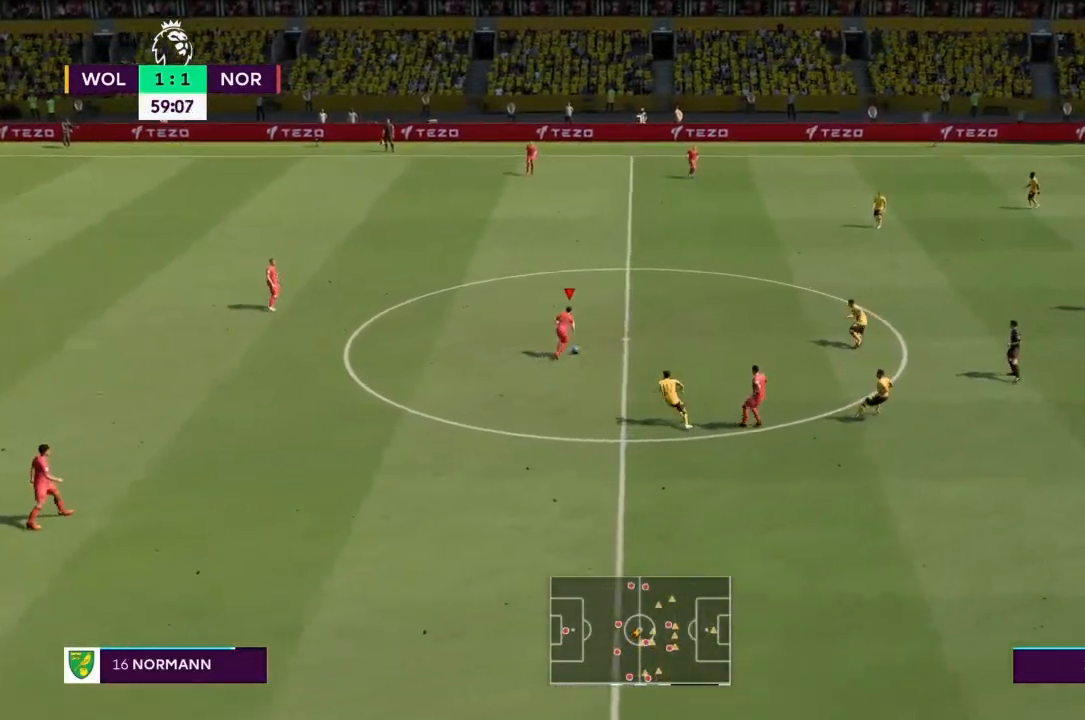
{"buttons": ["R2"], "left_stick": "up-right", "right_stick": "center", "events": [[33, "CROSS", "down"], [133, "R2", "up"], [200, "CROSS", "up"], [200, "R2", "down"]]}
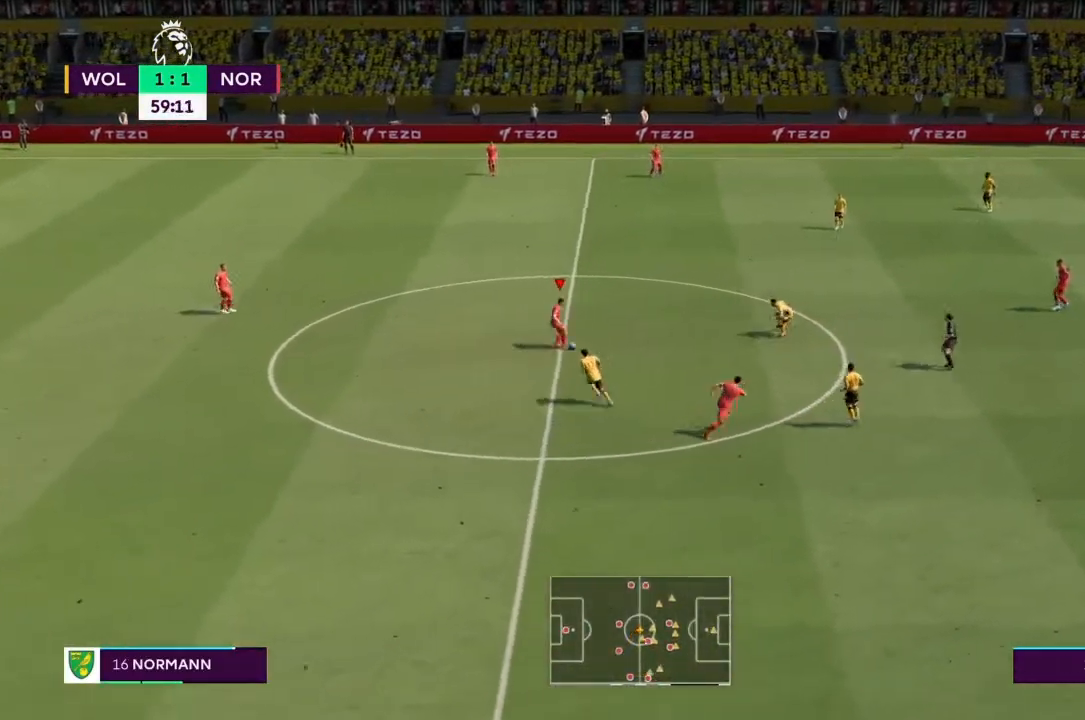
{"buttons": ["R2"], "left_stick": "up-right", "right_stick": "center", "events": []}
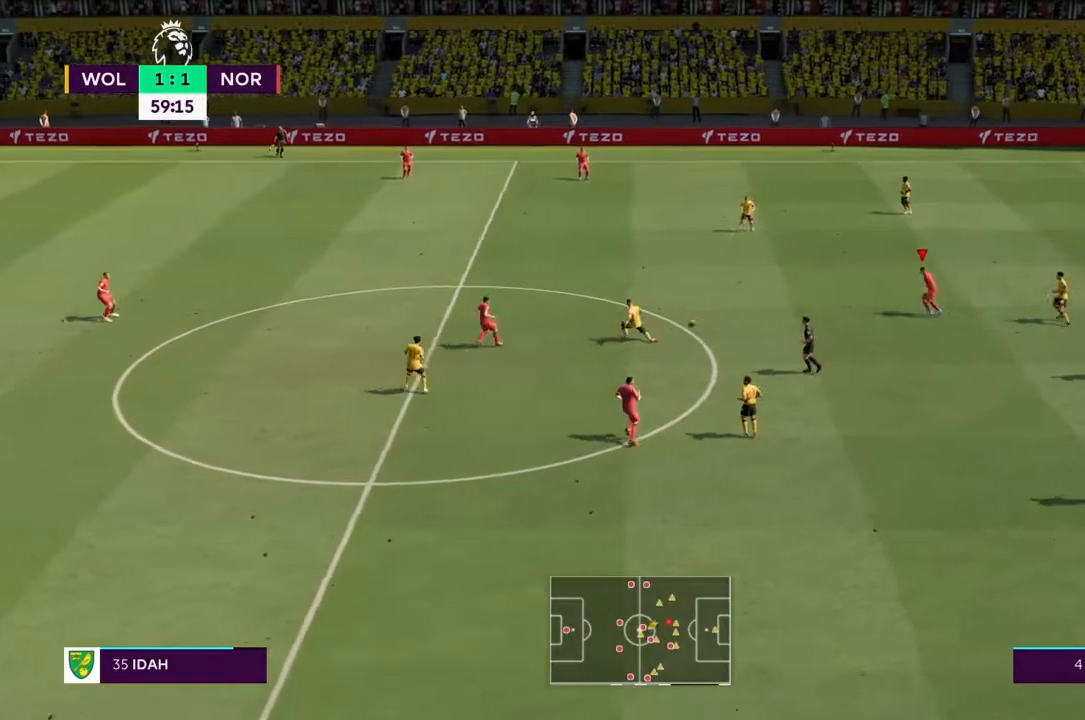
{"buttons": ["R2"], "left_stick": "down", "right_stick": "center", "events": [[133, "left_stick", "right"], [300, "left_stick", "down"]]}
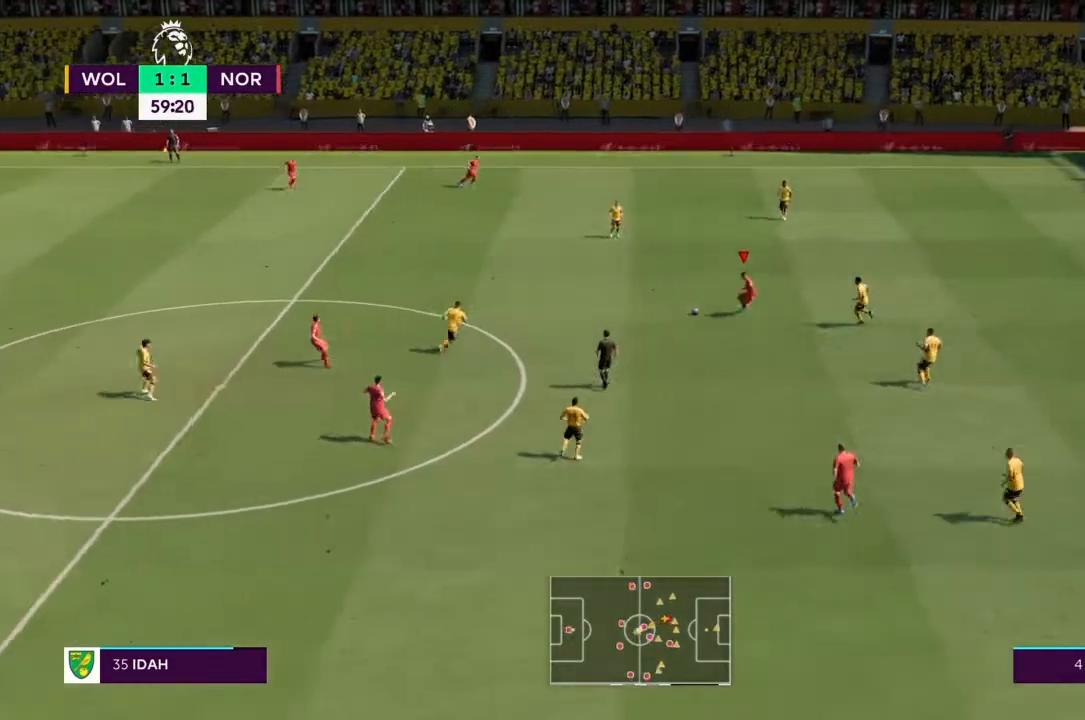
{"buttons": ["R2"], "left_stick": "down", "right_stick": "center", "events": []}
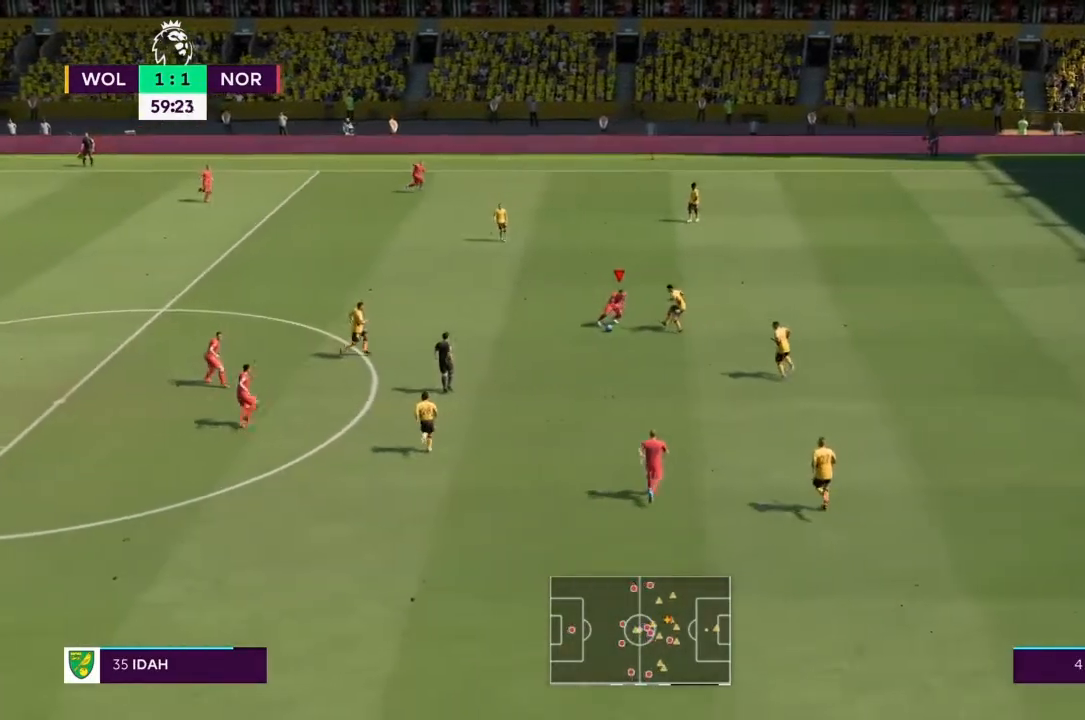
{"buttons": ["R2"], "left_stick": "down", "right_stick": "center", "events": []}
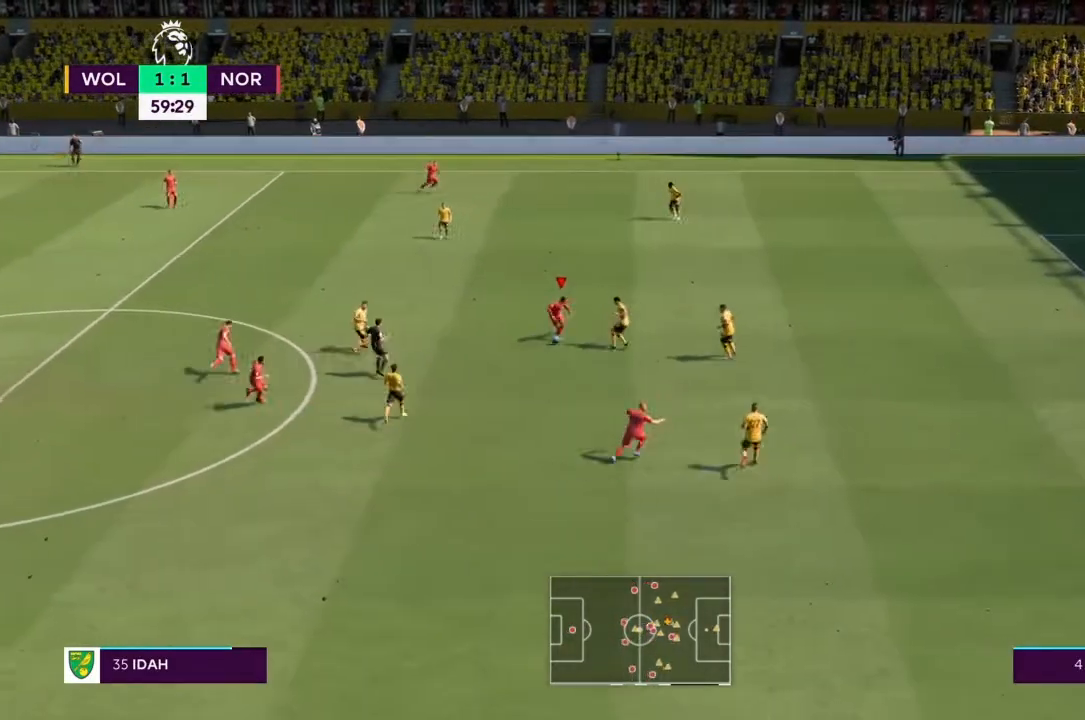
{"buttons": ["CROSS"], "left_stick": "down", "right_stick": "center", "events": [[401, "CROSS", "down"], [401, "R2", "up"]]}
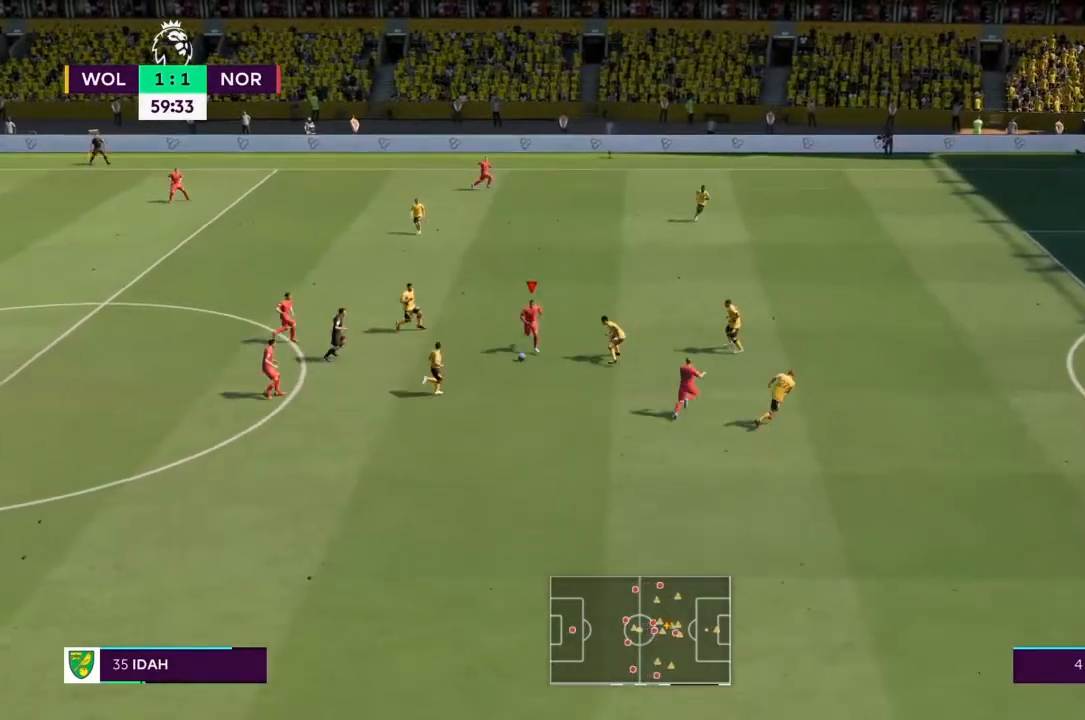
{"buttons": ["R2"], "left_stick": "down", "right_stick": "center", "events": [[33, "CROSS", "up"], [100, "R2", "down"]]}
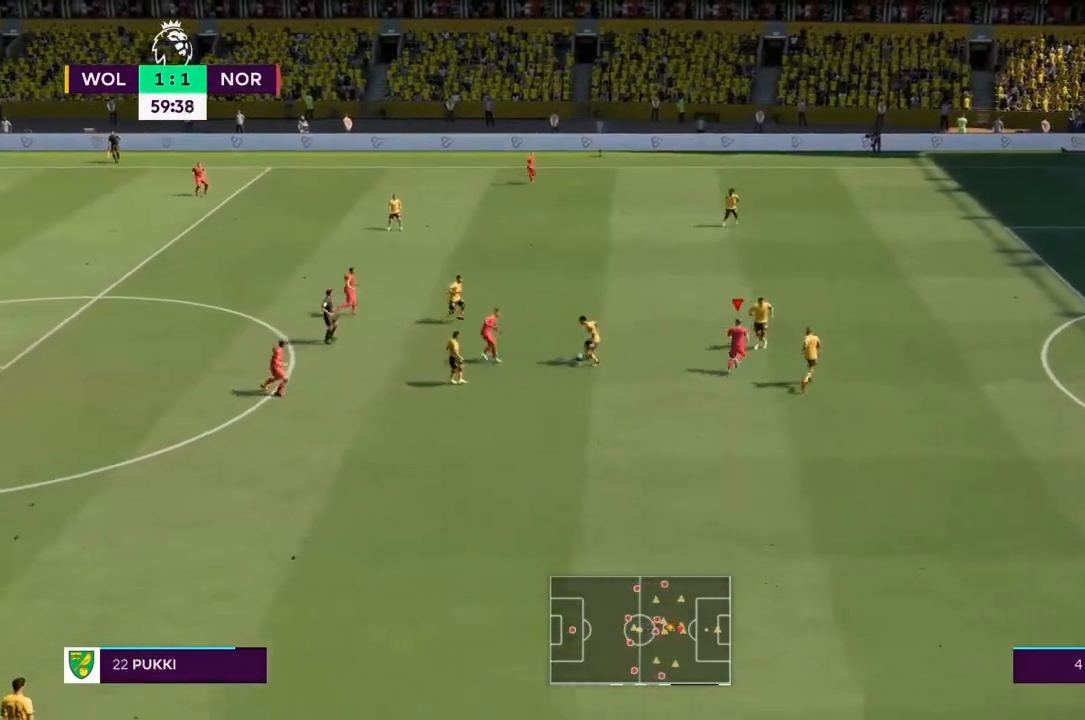
{"buttons": ["R2"], "left_stick": "down", "right_stick": "center", "events": []}
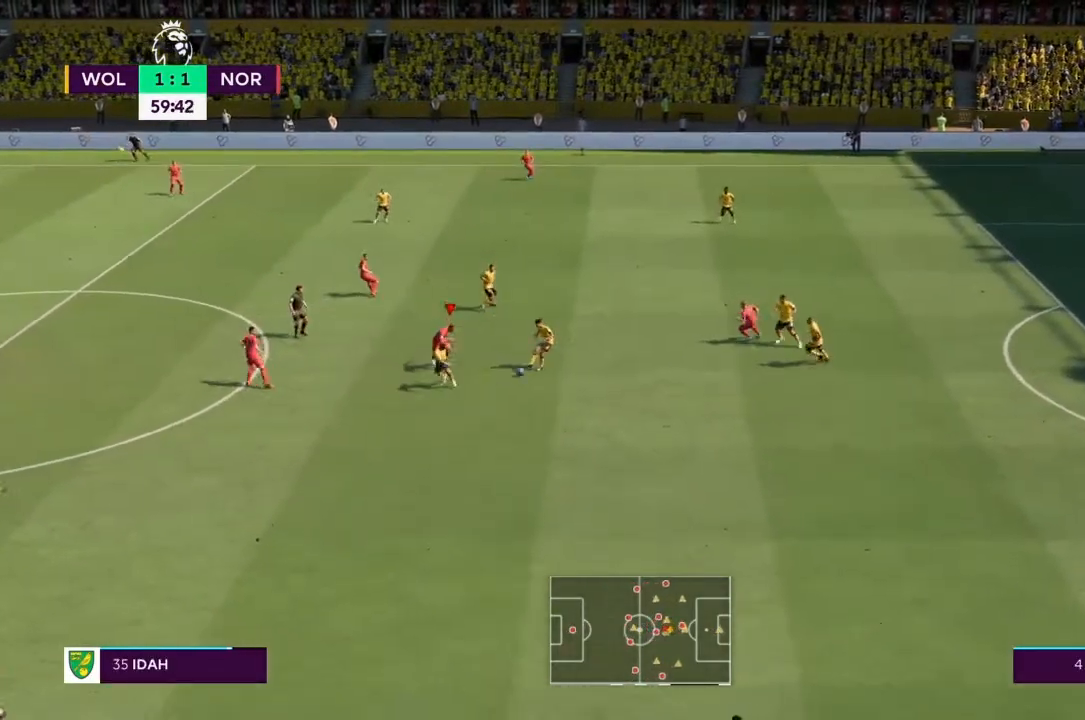
{"buttons": ["R2"], "left_stick": "down", "right_stick": "center", "events": [[233, "CIRCLE", "down"], [367, "CIRCLE", "up"]]}
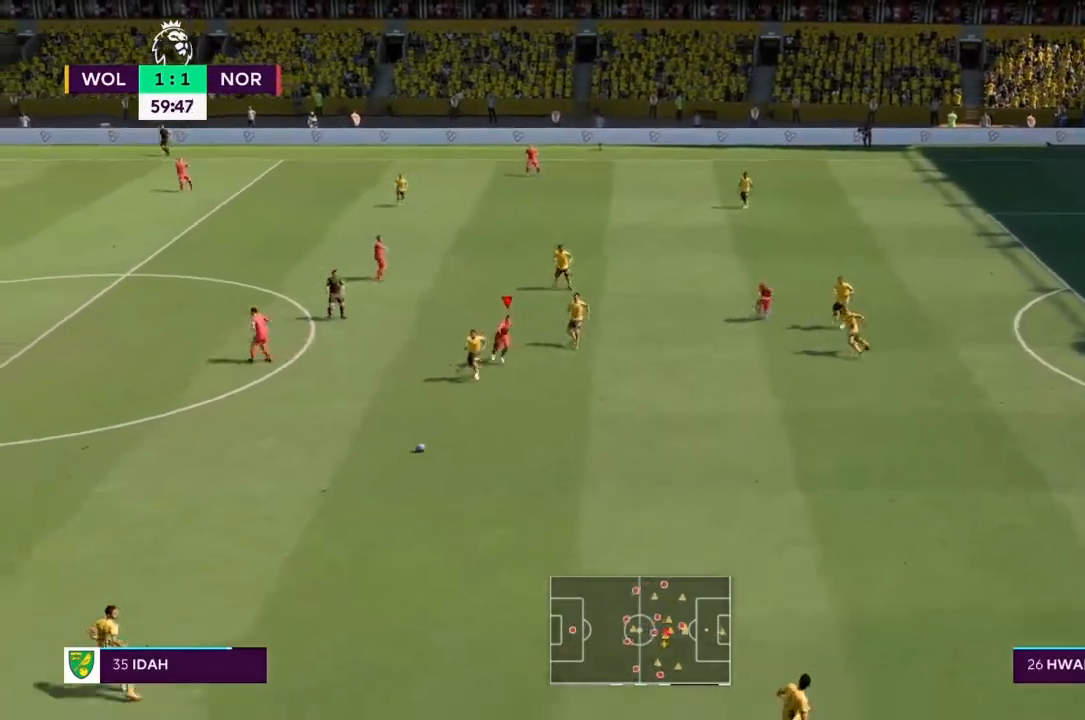
{"buttons": ["R2"], "left_stick": "up", "right_stick": "center", "events": [[67, "L1", "down"], [234, "L1", "up"], [234, "R2", "up"], [367, "R2", "down"], [367, "left_stick", "right"], [467, "left_stick", "up"]]}
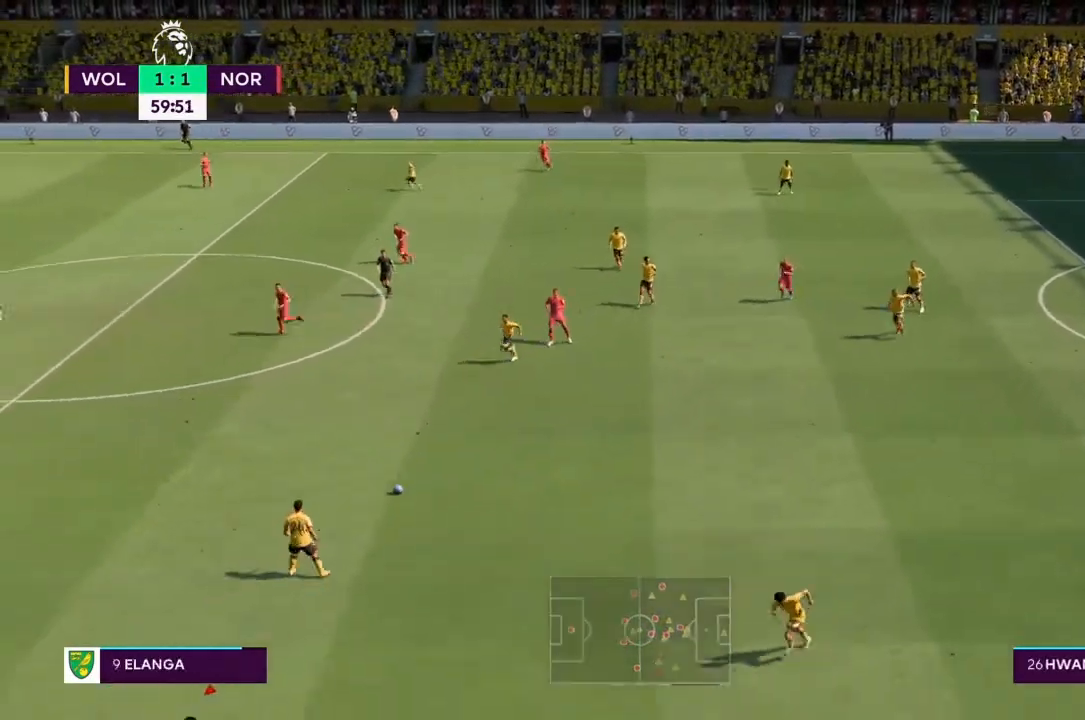
{"buttons": [], "left_stick": "center", "right_stick": "center", "events": [[300, "left_stick", "center"], [467, "R2", "up"]]}
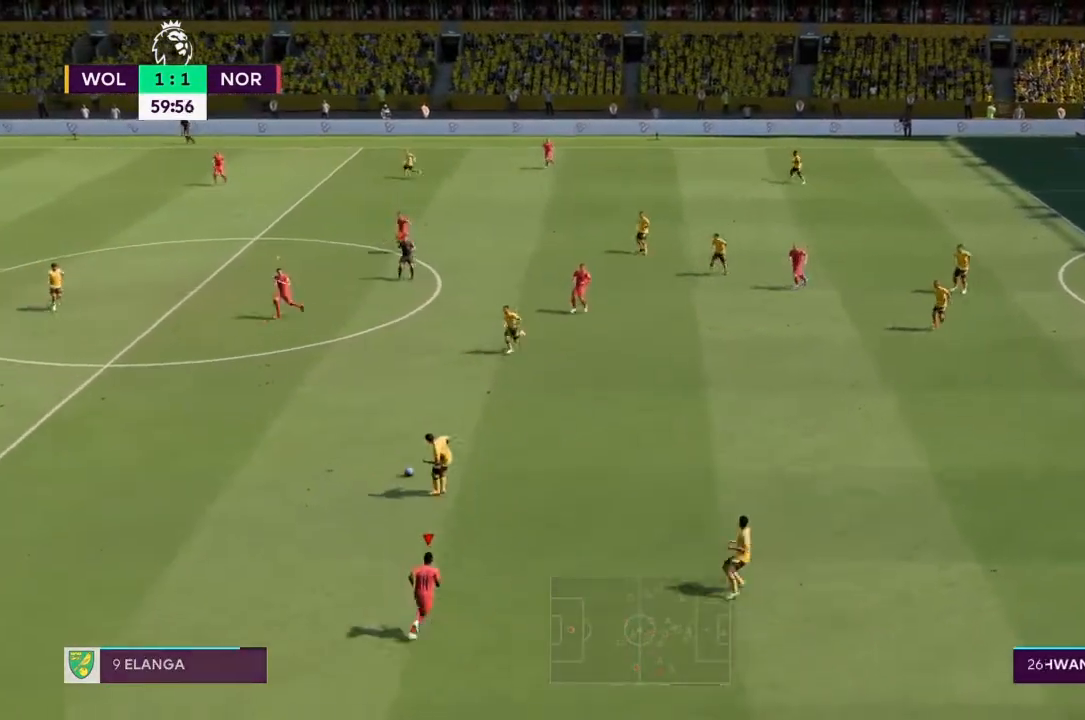
{"buttons": [], "left_stick": "center", "right_stick": "center", "events": []}
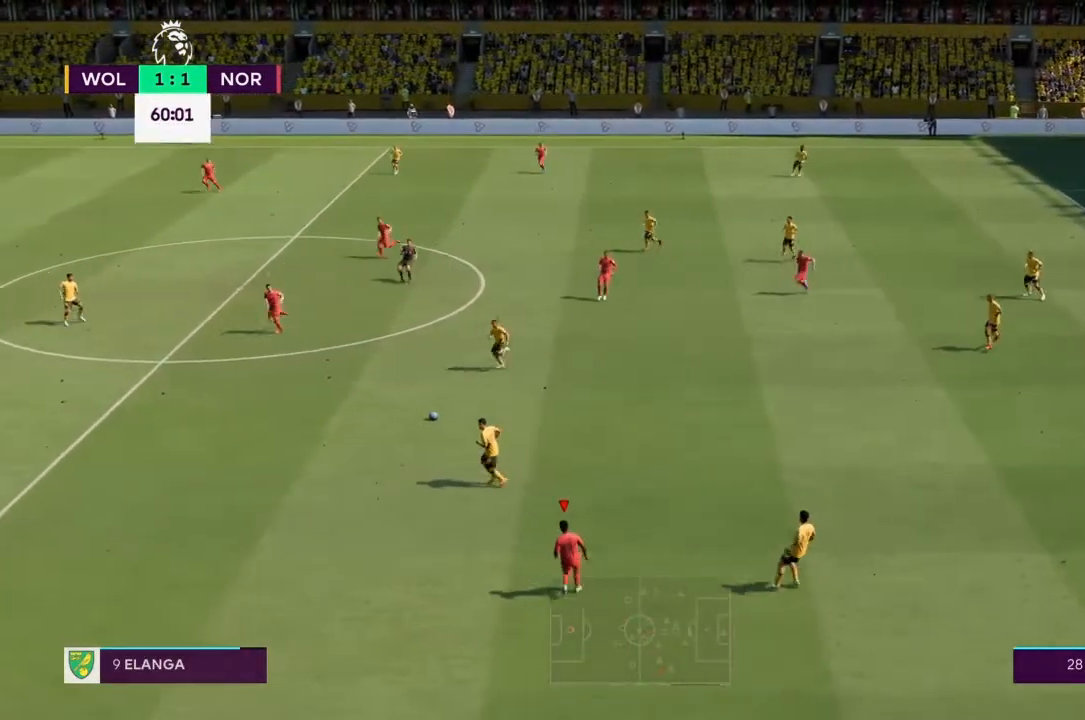
{"buttons": [], "left_stick": "down", "right_stick": "center", "events": [[100, "L1", "down"], [133, "left_stick", "down-left"], [233, "L1", "up"], [500, "left_stick", "down"]]}
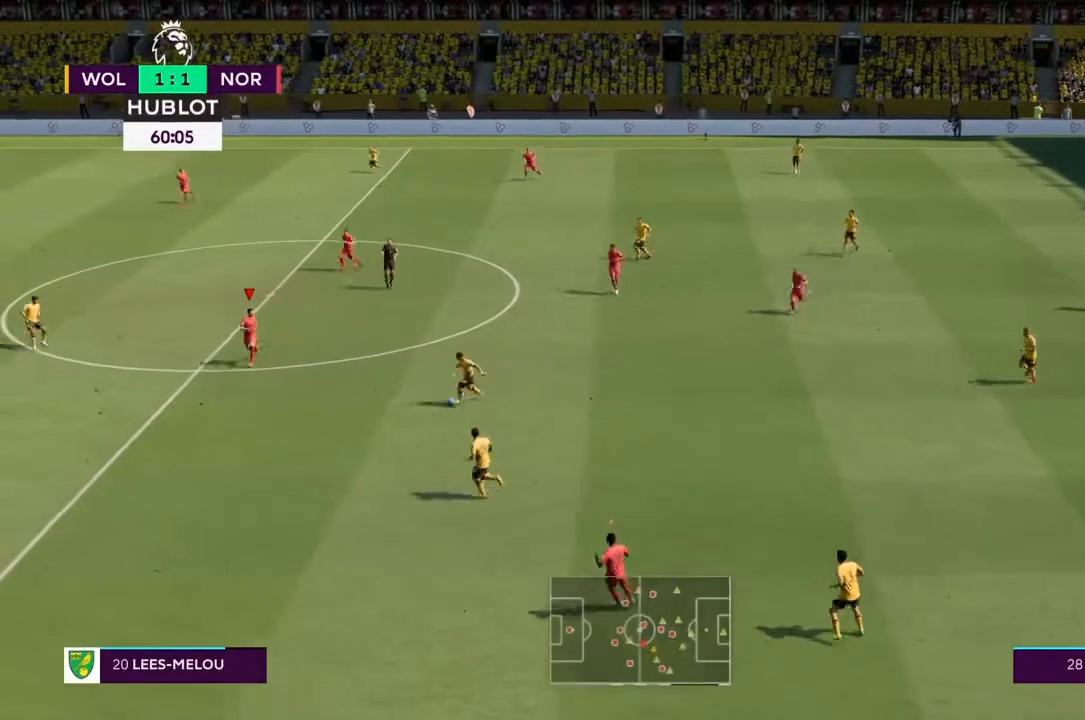
{"buttons": ["R2"], "left_stick": "down", "right_stick": "center", "events": [[367, "R2", "down"]]}